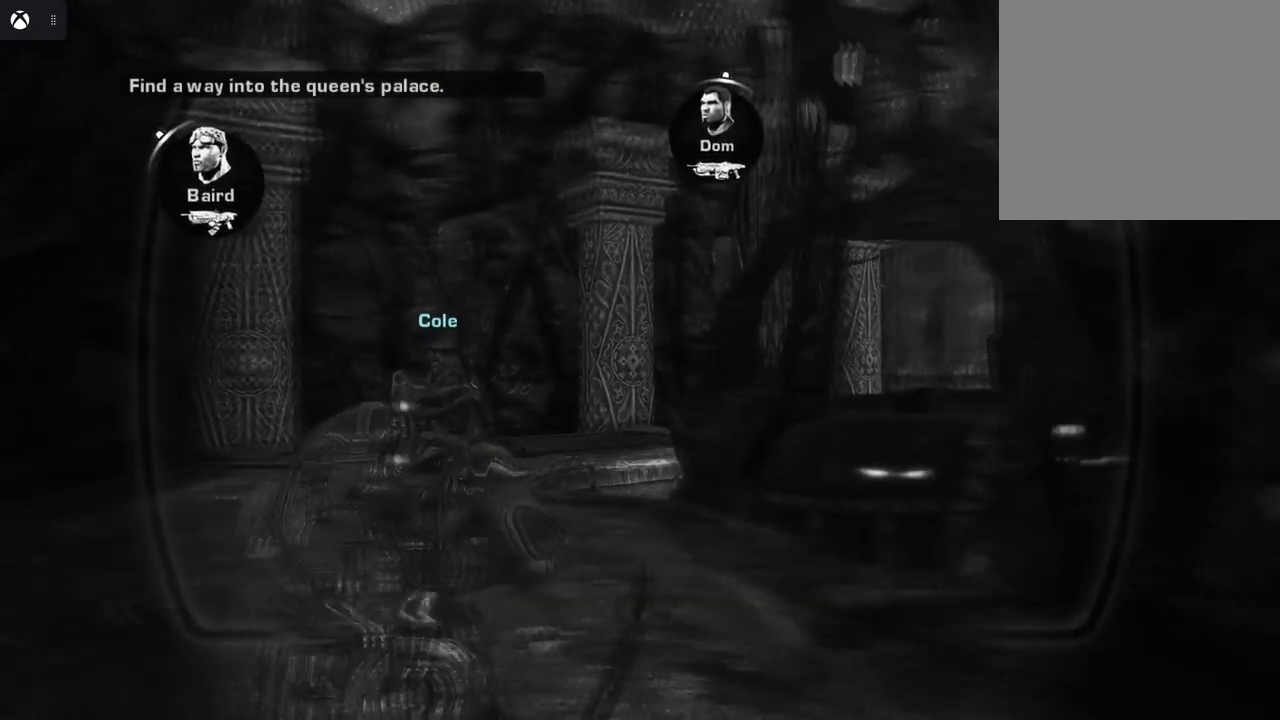
Gameplay with a controller (Xbox layout); each line is a JSON object with the inputs held at the frame after it. "events" lists button and stick changes between this image and that frame as [ms after this image, input, new state], when the widget could be followed in between.
{"buttons": ["L1"], "left_stick": "up-left", "right_stick": "up-right", "events": [[367, "right_stick", "up-right"]]}
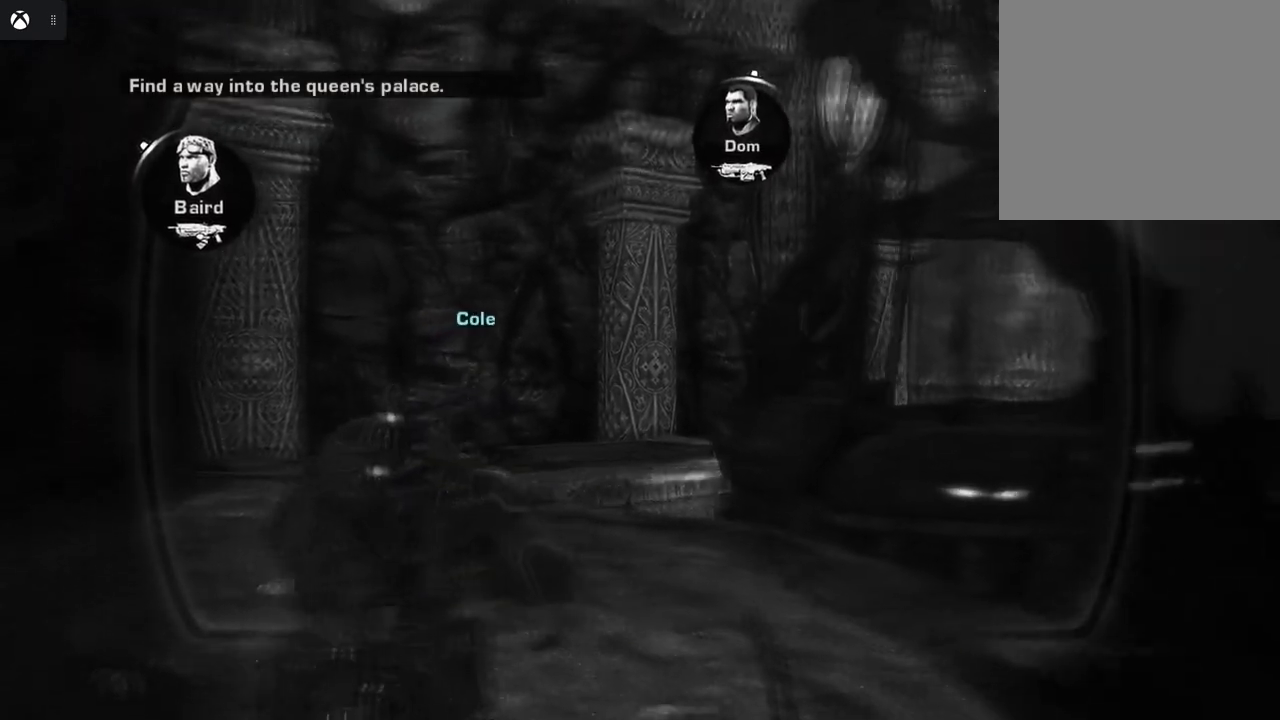
{"buttons": ["L1"], "left_stick": "up-left", "right_stick": "center", "events": [[400, "right_stick", "center"]]}
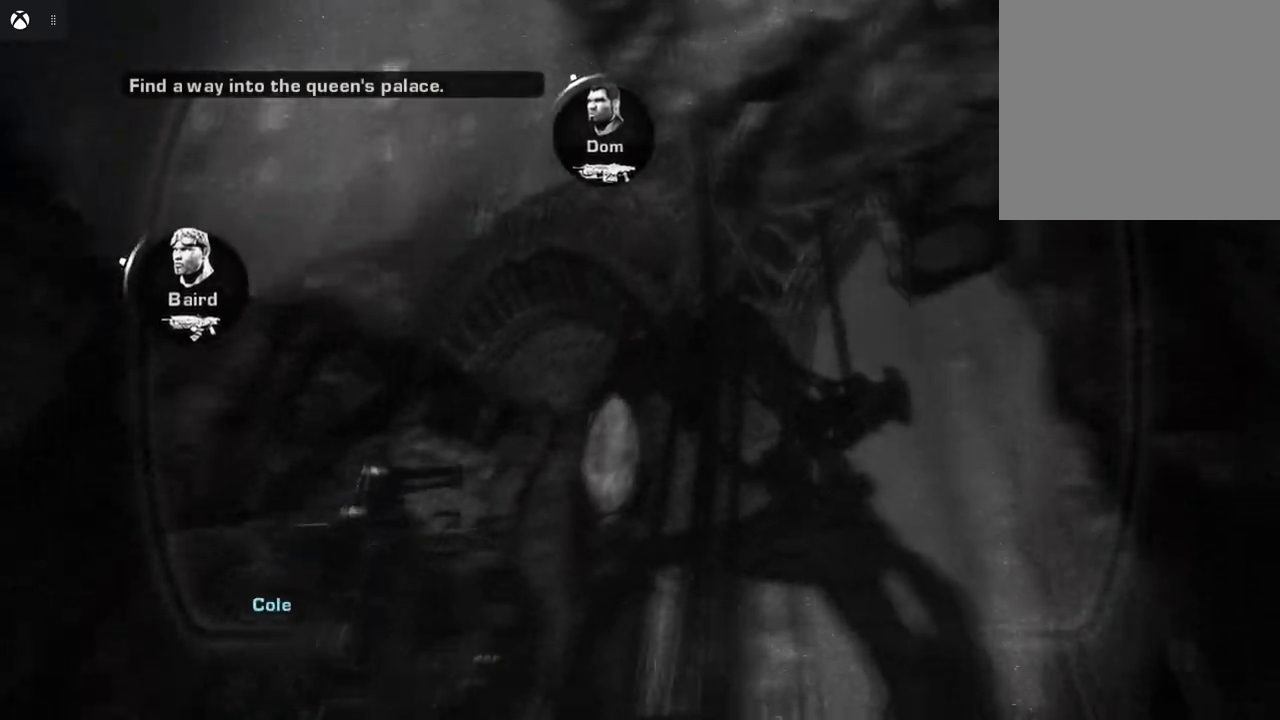
{"buttons": ["L1"], "left_stick": "up-left", "right_stick": "up", "events": [[117, "right_stick", "up"]]}
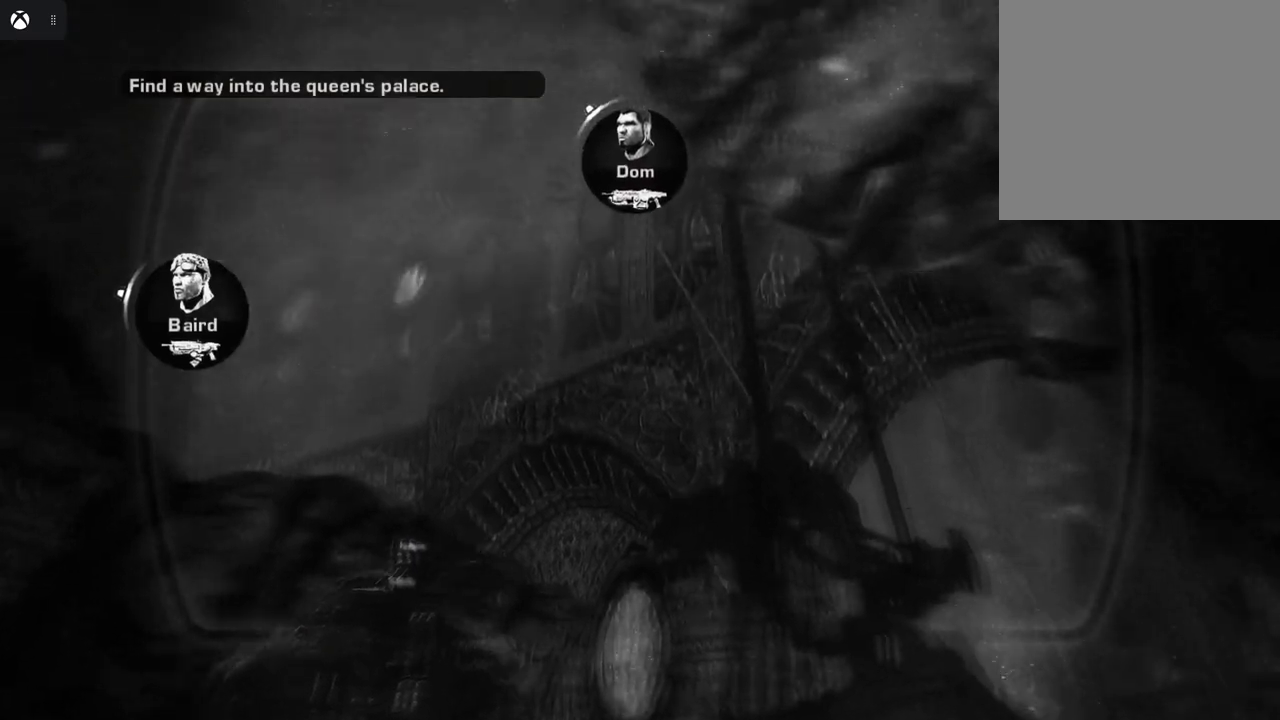
{"buttons": ["L1"], "left_stick": "up-left", "right_stick": "center", "events": [[283, "right_stick", "center"]]}
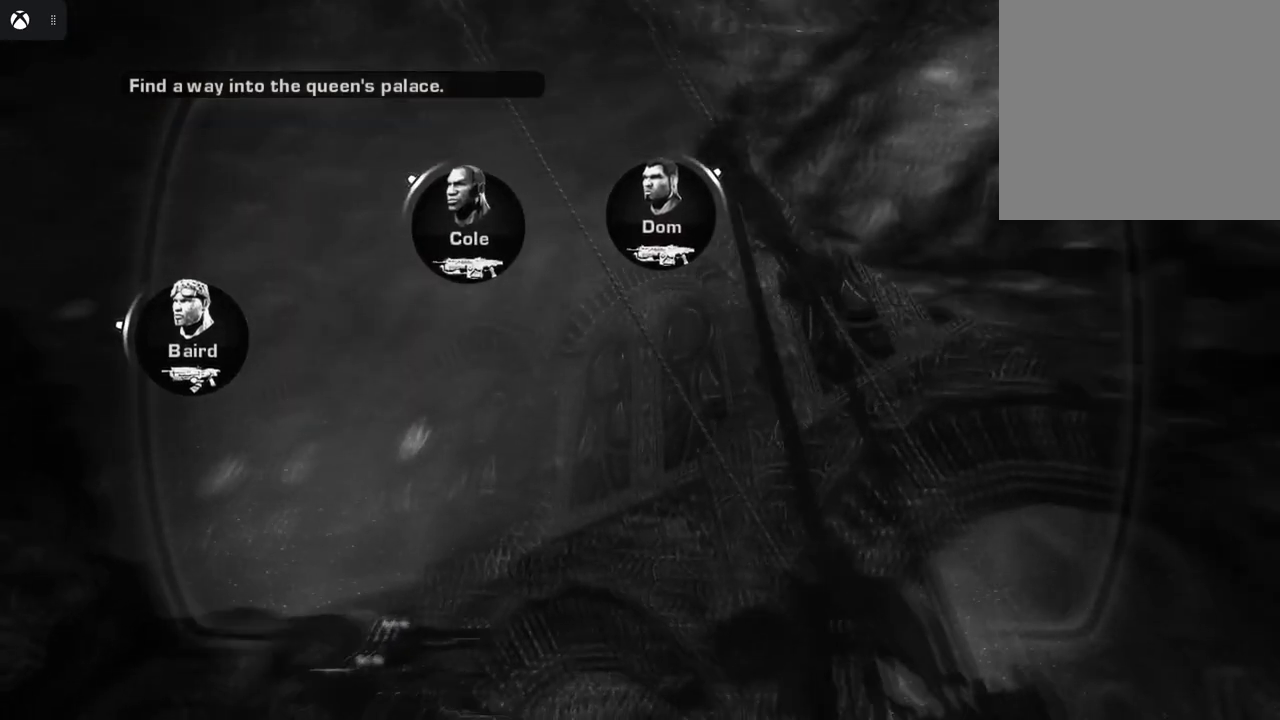
{"buttons": ["L1"], "left_stick": "left", "right_stick": "right", "events": [[150, "right_stick", "right"], [167, "left_stick", "left"]]}
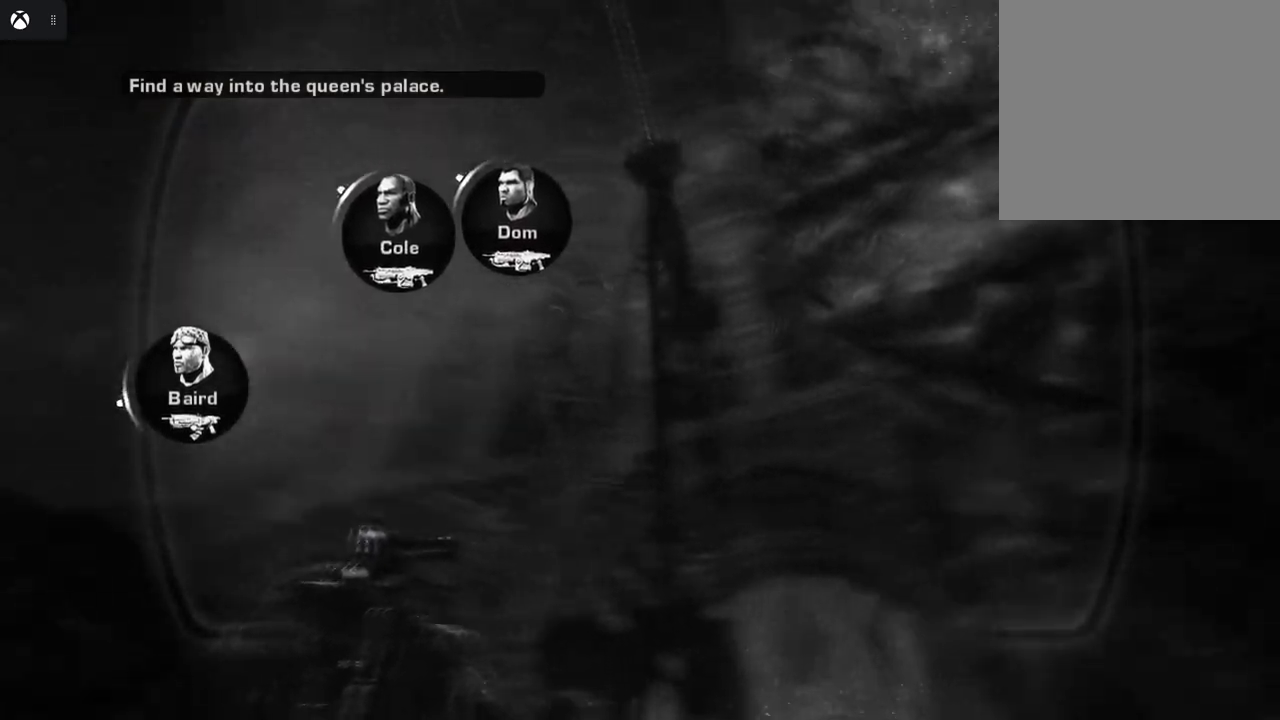
{"buttons": ["L1"], "left_stick": "left", "right_stick": "left", "events": [[83, "right_stick", "center"], [283, "right_stick", "left"]]}
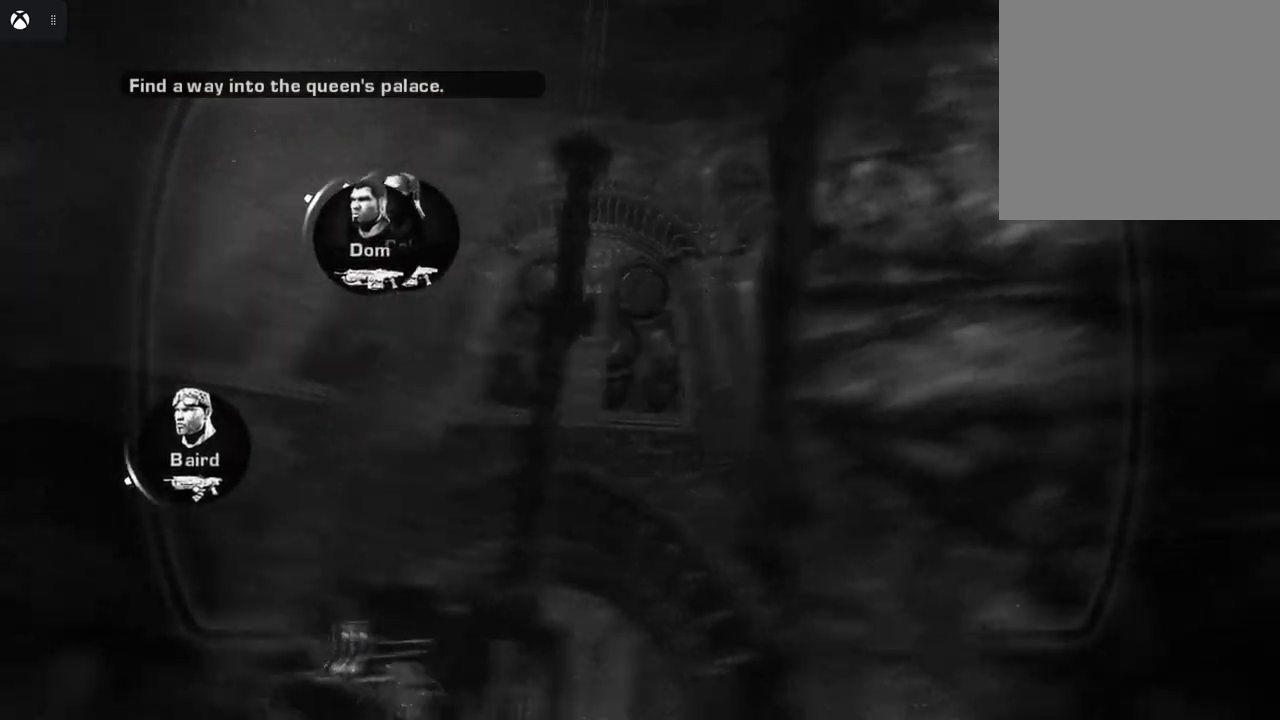
{"buttons": ["L1"], "left_stick": "up-left", "right_stick": "down", "events": [[83, "right_stick", "center"], [283, "right_stick", "down"], [333, "left_stick", "up-left"]]}
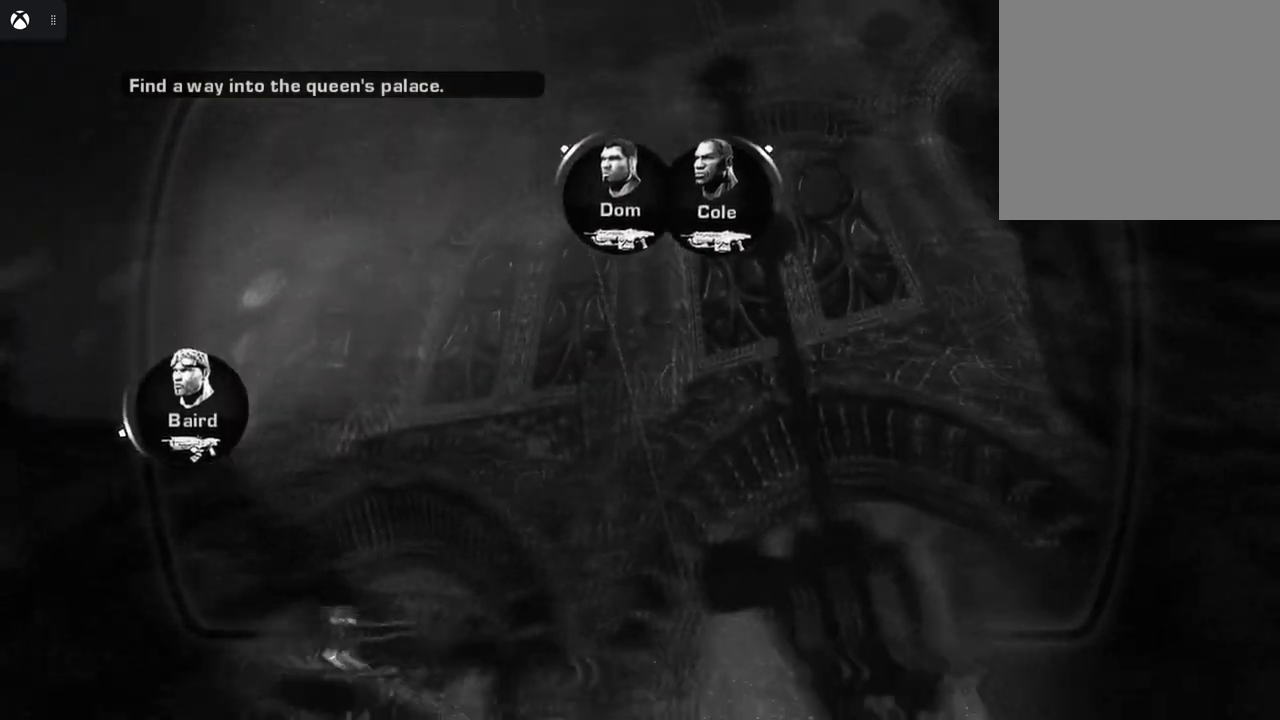
{"buttons": ["L1"], "left_stick": "center", "right_stick": "down", "events": [[100, "left_stick", "center"]]}
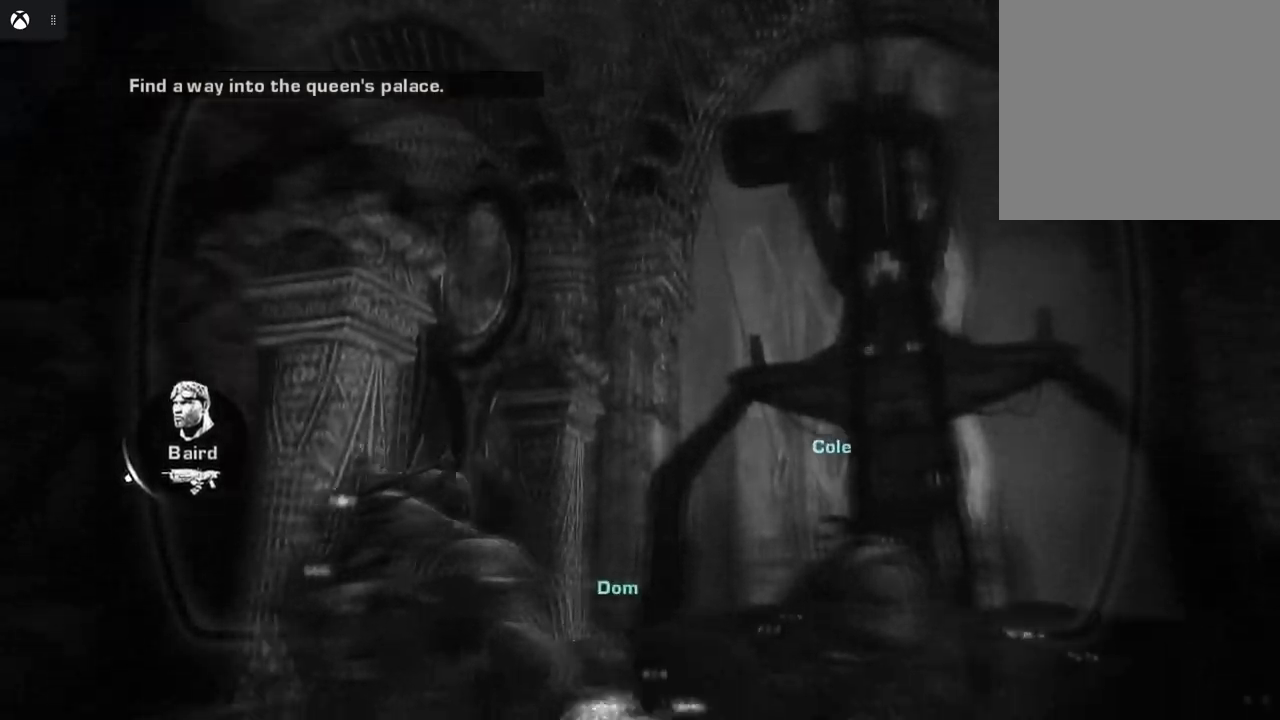
{"buttons": ["L1"], "left_stick": "center", "right_stick": "down", "events": [[100, "right_stick", "center"], [383, "right_stick", "down"]]}
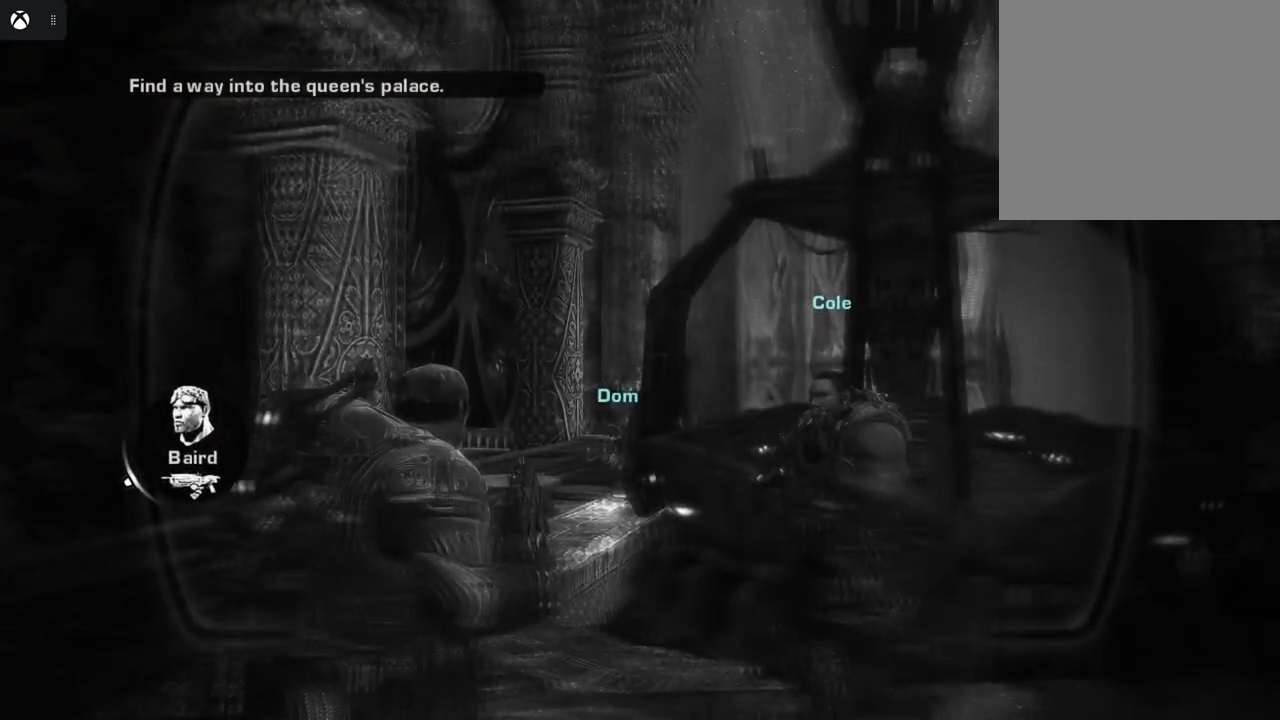
{"buttons": ["L1"], "left_stick": "up-left", "right_stick": "down-right", "events": [[250, "left_stick", "up-left"], [300, "right_stick", "down-right"]]}
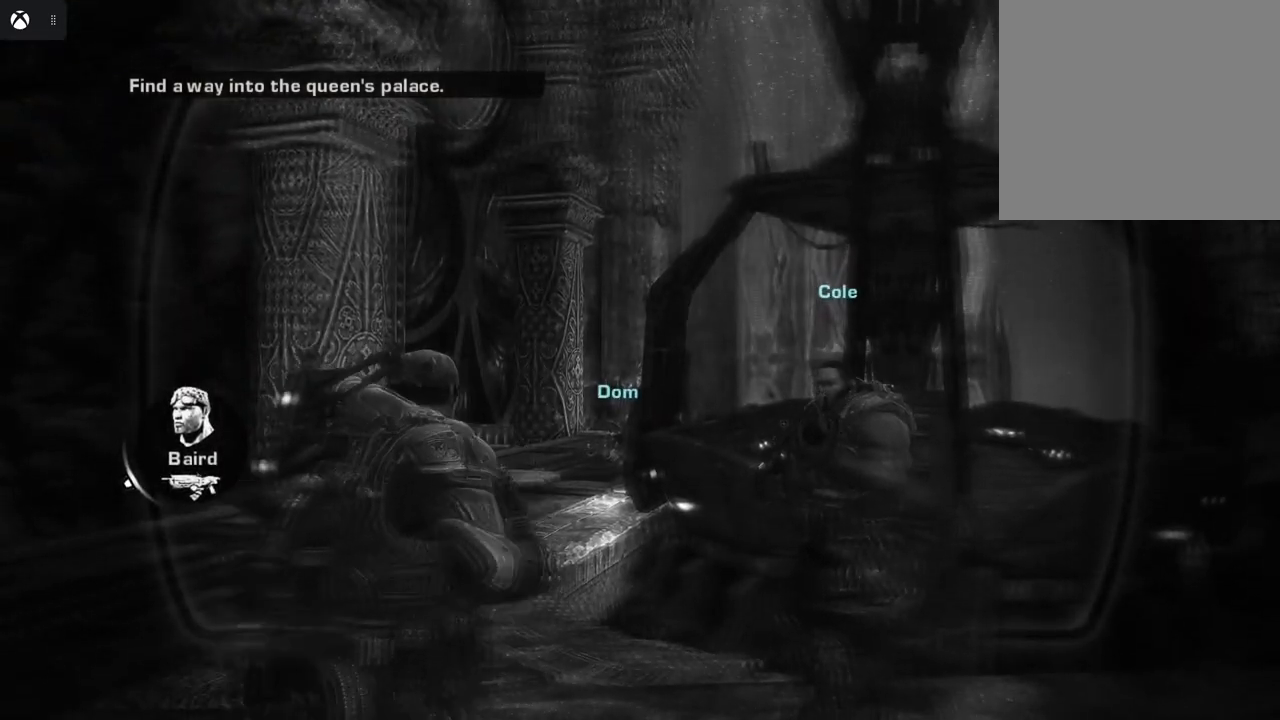
{"buttons": ["L1"], "left_stick": "center", "right_stick": "down-right", "events": [[333, "left_stick", "left"], [467, "left_stick", "center"]]}
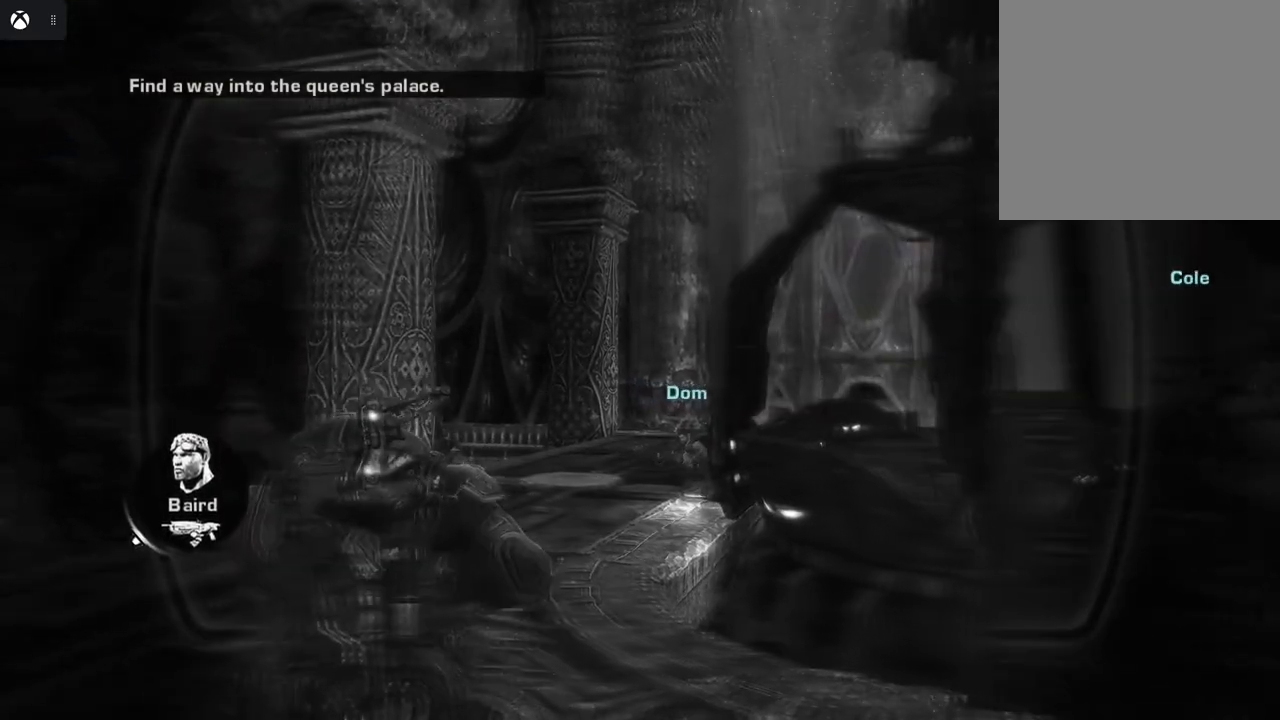
{"buttons": ["L1"], "left_stick": "center", "right_stick": "right", "events": [[367, "right_stick", "right"]]}
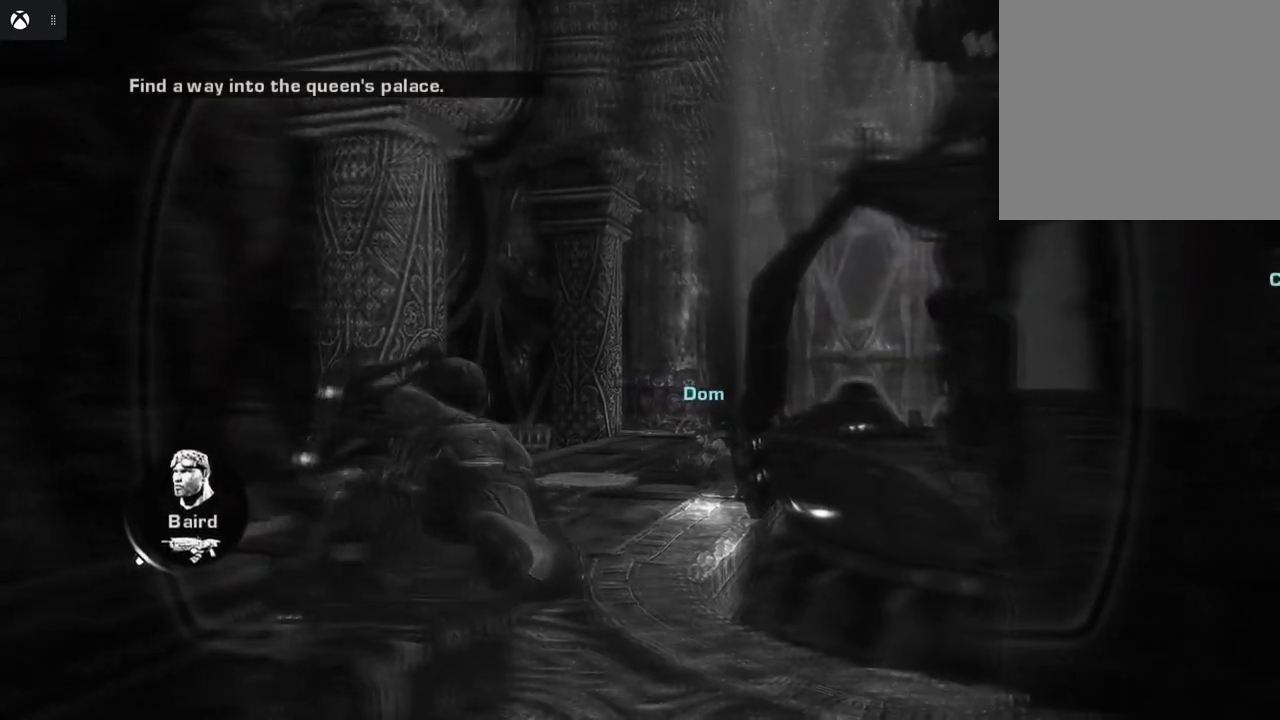
{"buttons": [], "left_stick": "center", "right_stick": "right", "events": [[417, "L1", "up"]]}
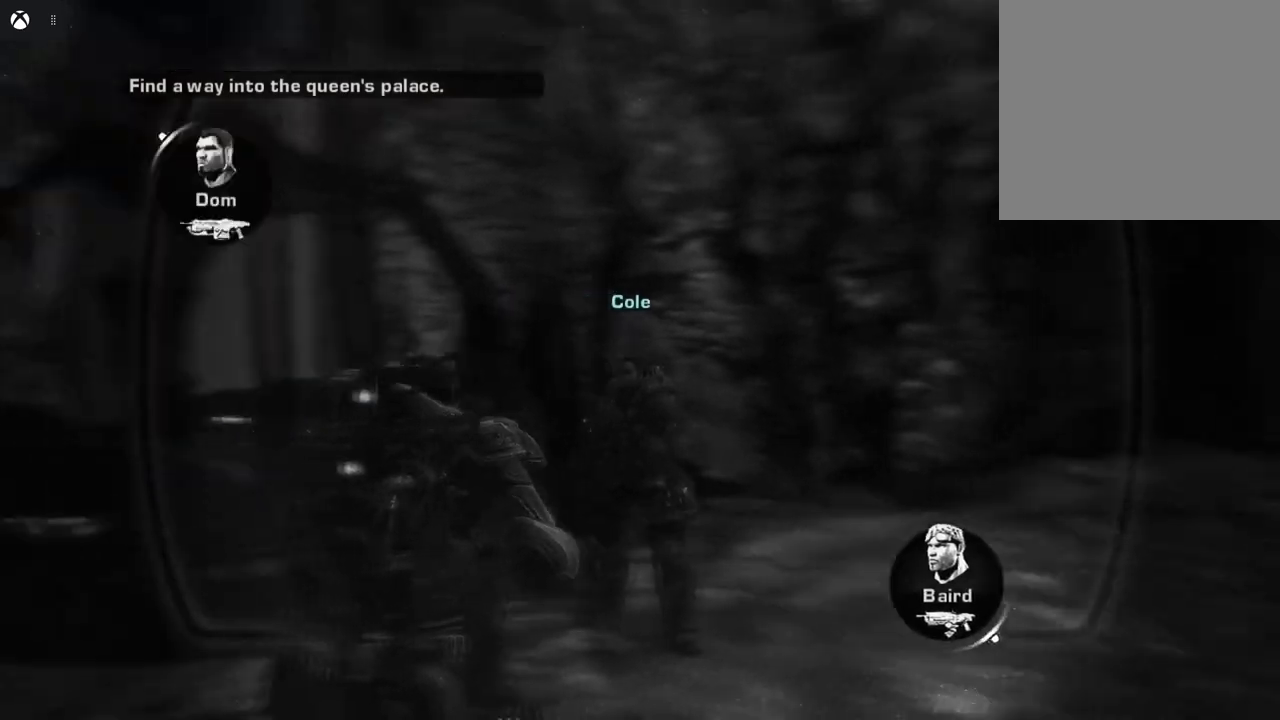
{"buttons": [], "left_stick": "up", "right_stick": "center", "events": [[183, "right_stick", "center"], [217, "left_stick", "up"]]}
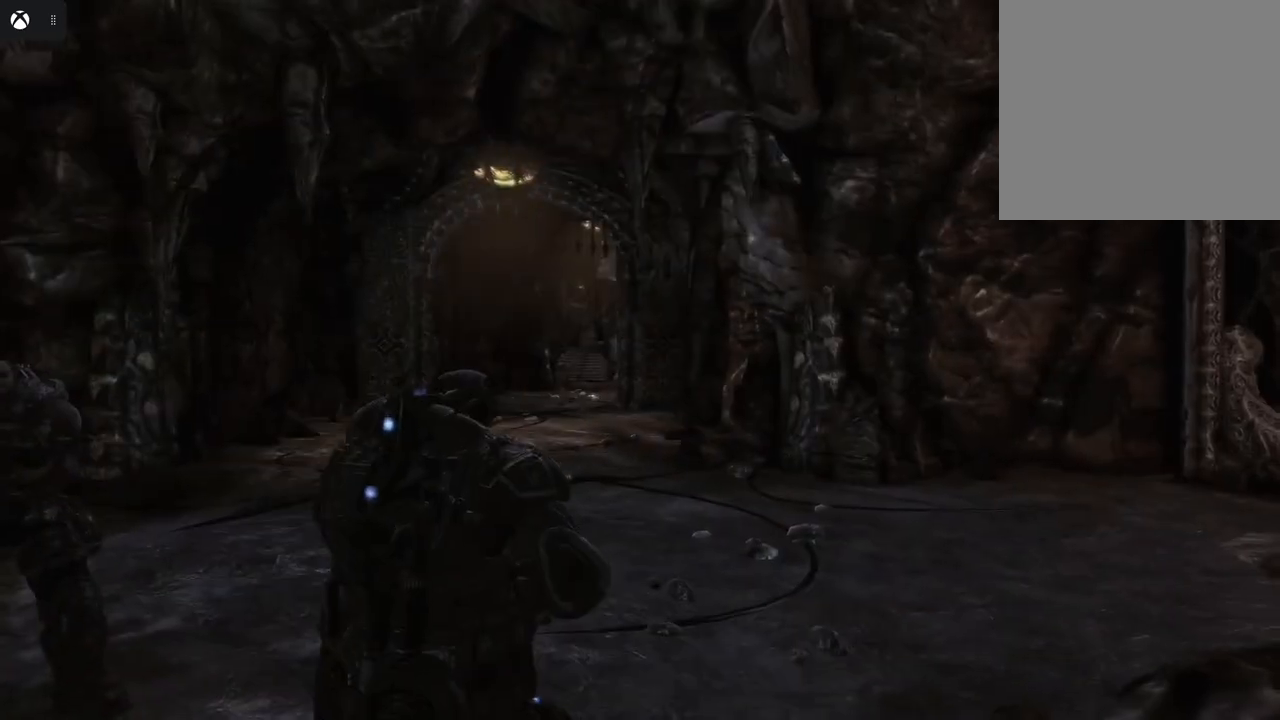
{"buttons": ["A"], "left_stick": "up-left", "right_stick": "center", "events": [[150, "A", "down"], [183, "left_stick", "up-left"]]}
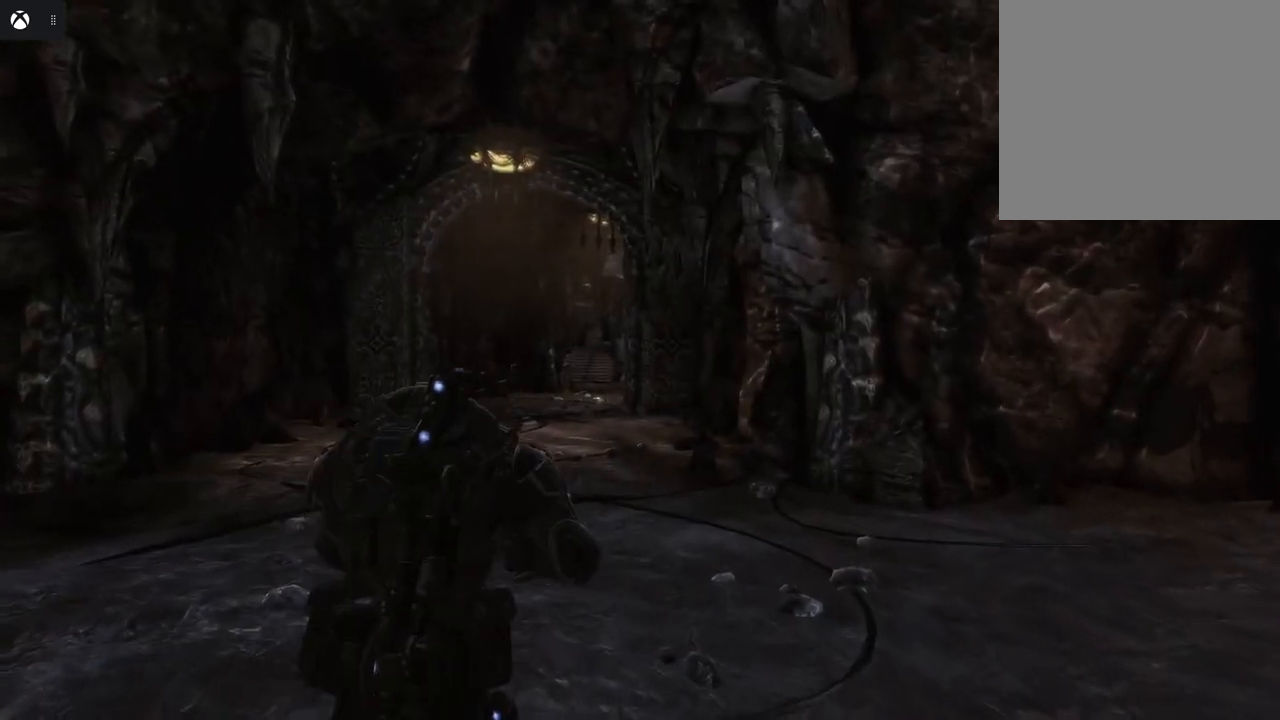
{"buttons": ["A"], "left_stick": "up-left", "right_stick": "center", "events": []}
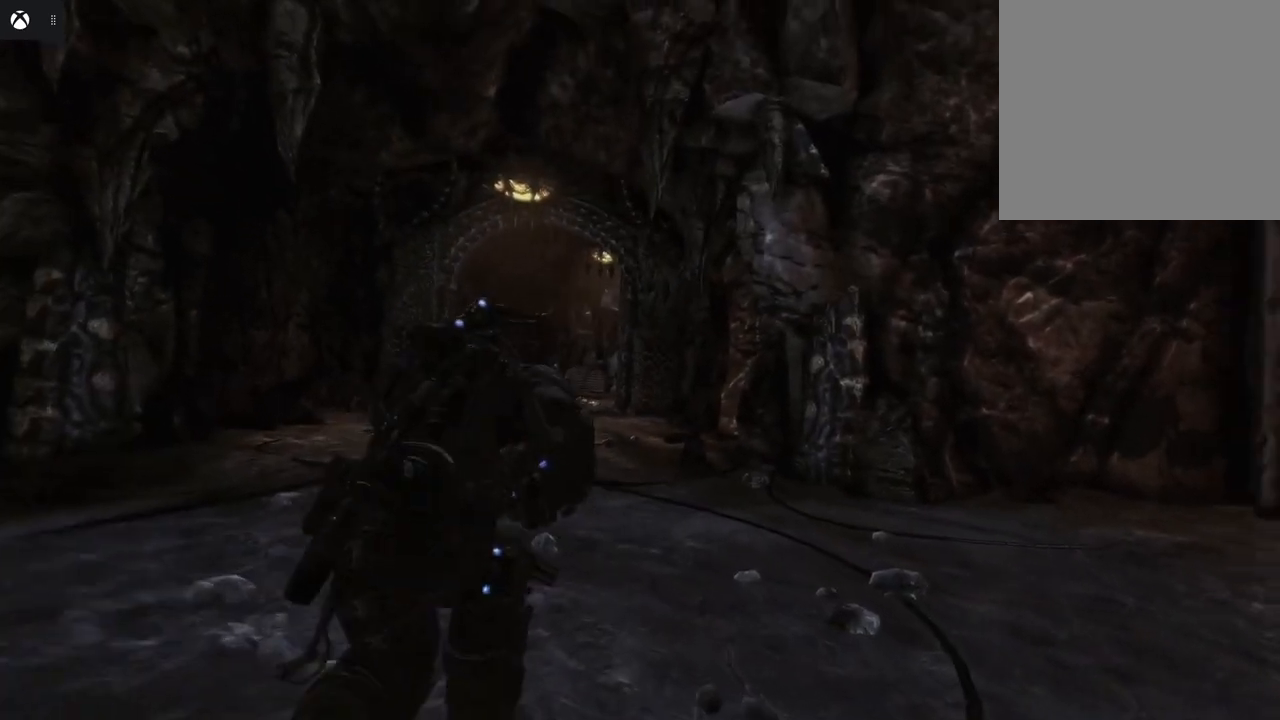
{"buttons": ["A"], "left_stick": "up-left", "right_stick": "center", "events": []}
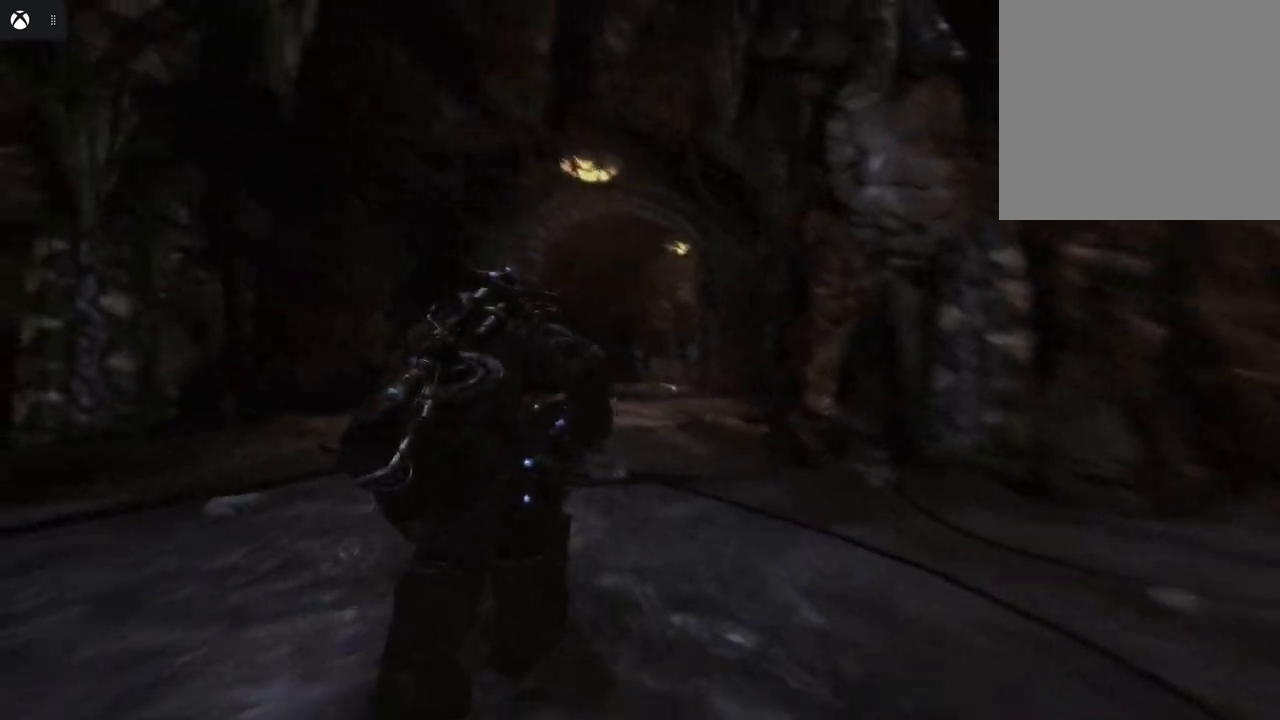
{"buttons": ["A"], "left_stick": "up", "right_stick": "center", "events": [[133, "left_stick", "up"]]}
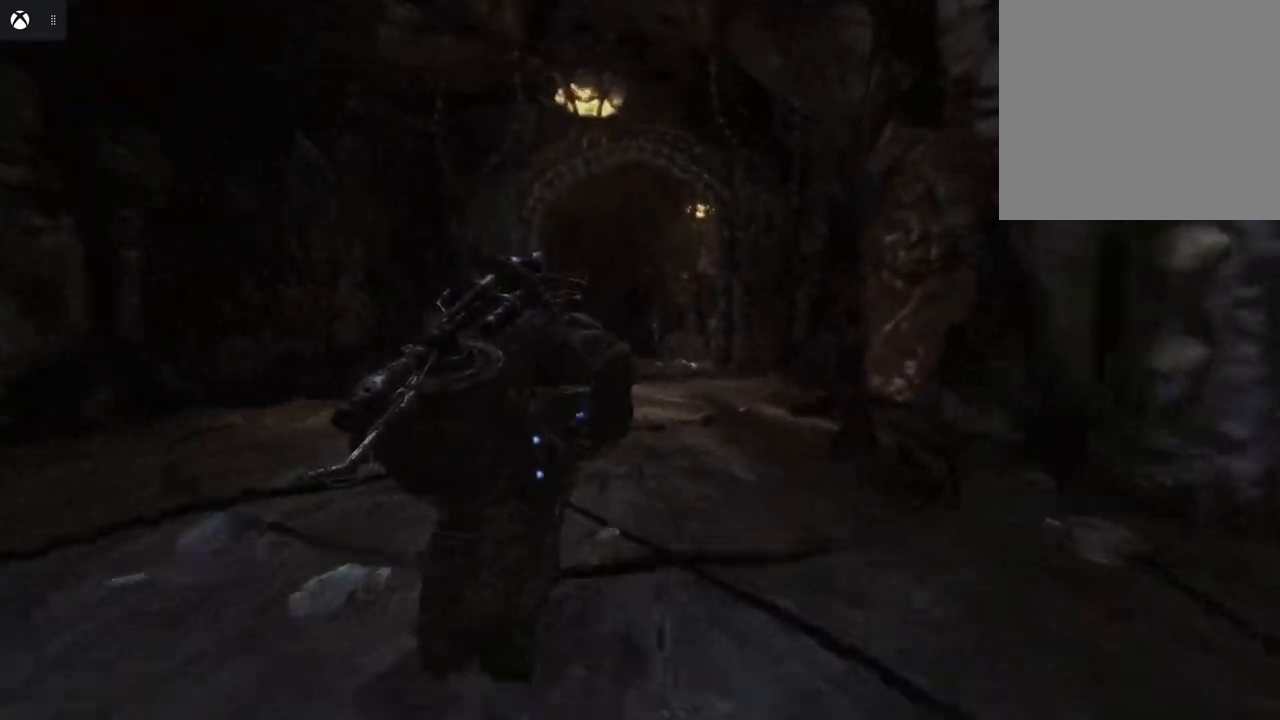
{"buttons": ["A"], "left_stick": "up", "right_stick": "center", "events": []}
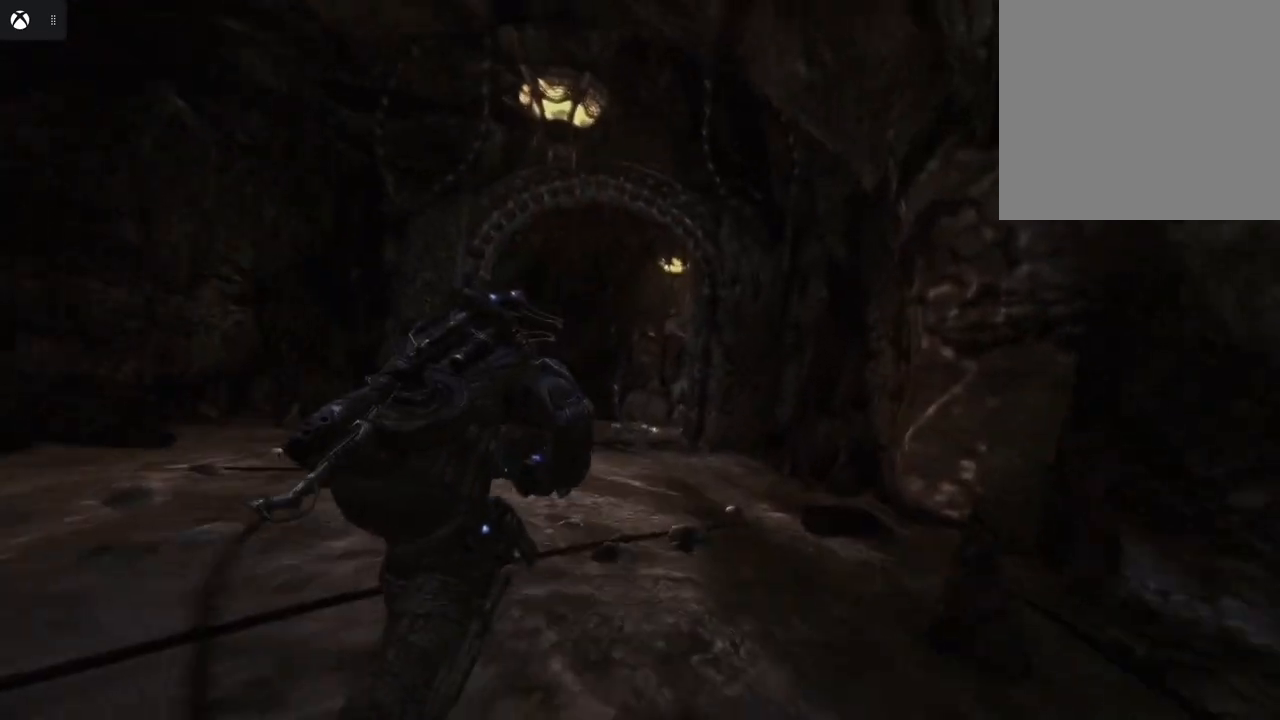
{"buttons": ["A"], "left_stick": "up", "right_stick": "center", "events": []}
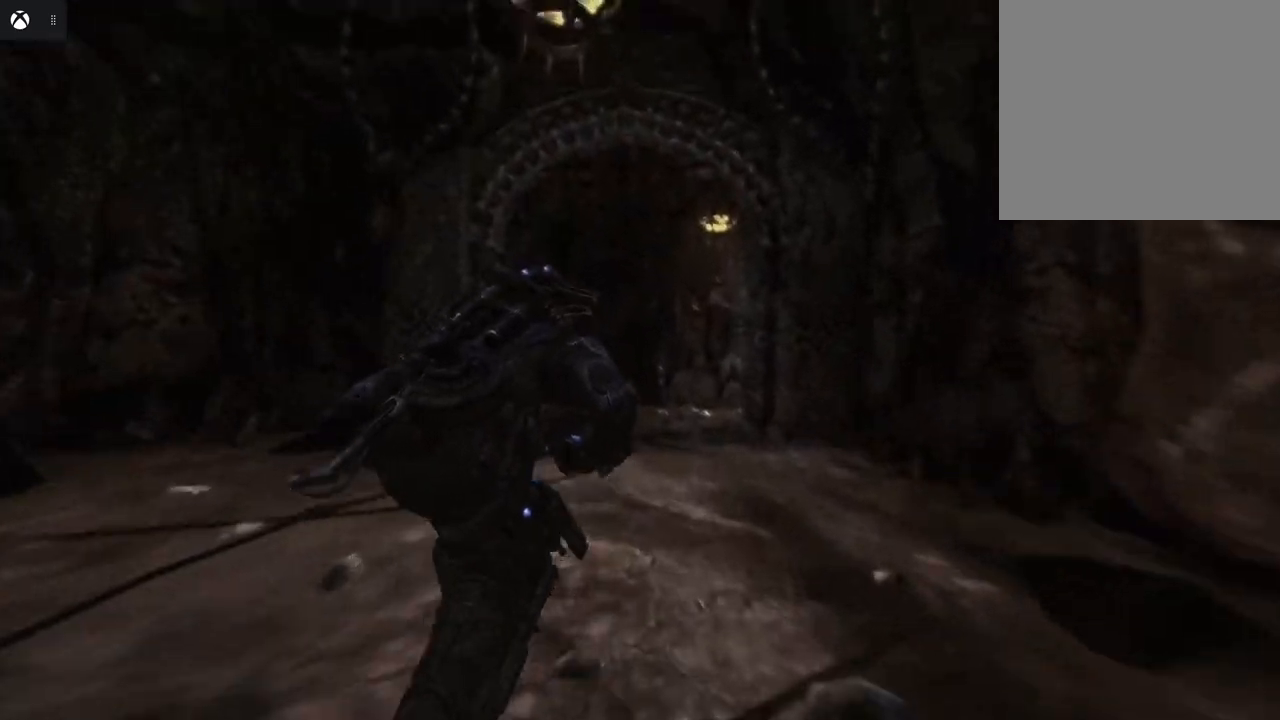
{"buttons": ["A"], "left_stick": "up", "right_stick": "center", "events": []}
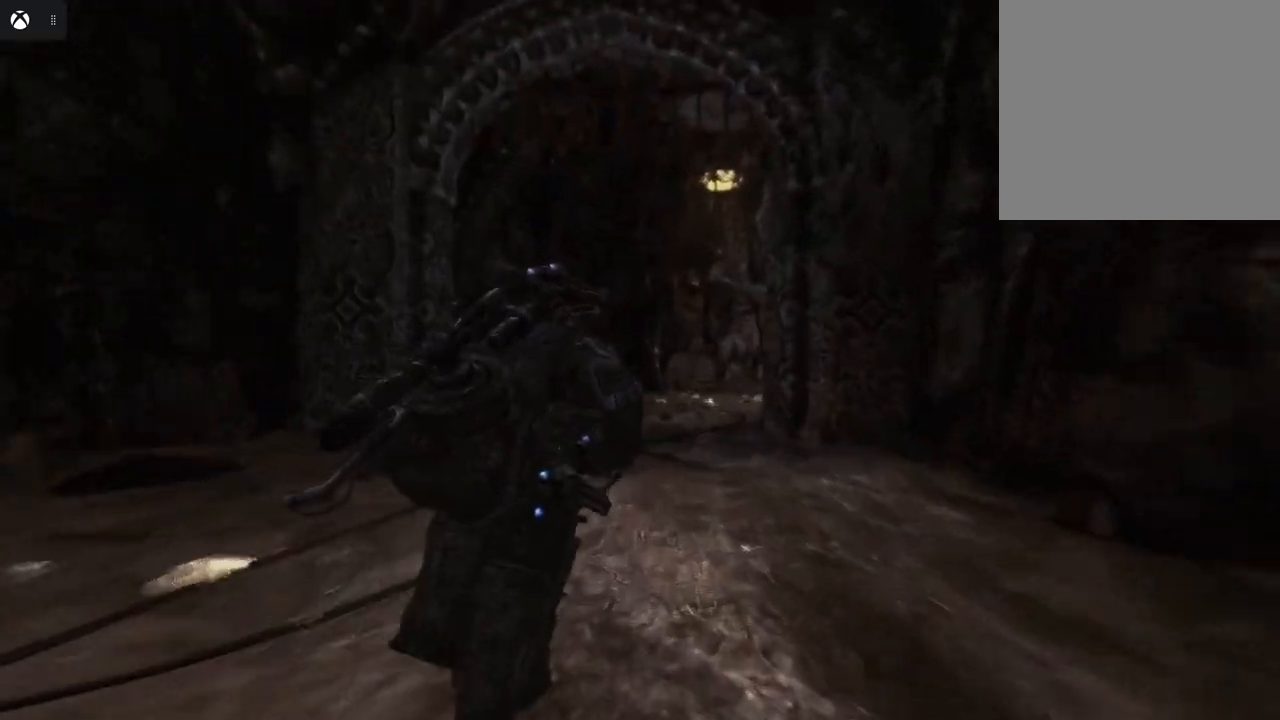
{"buttons": ["A"], "left_stick": "up", "right_stick": "center", "events": []}
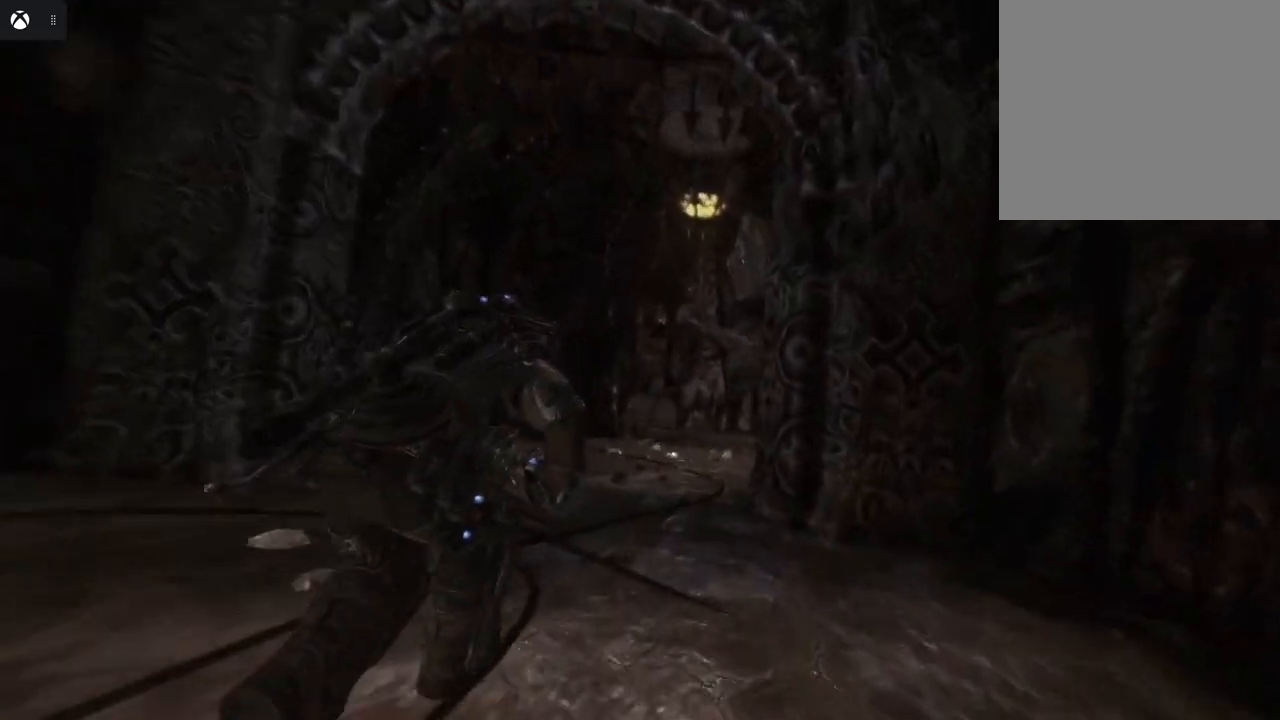
{"buttons": ["A"], "left_stick": "up", "right_stick": "center", "events": []}
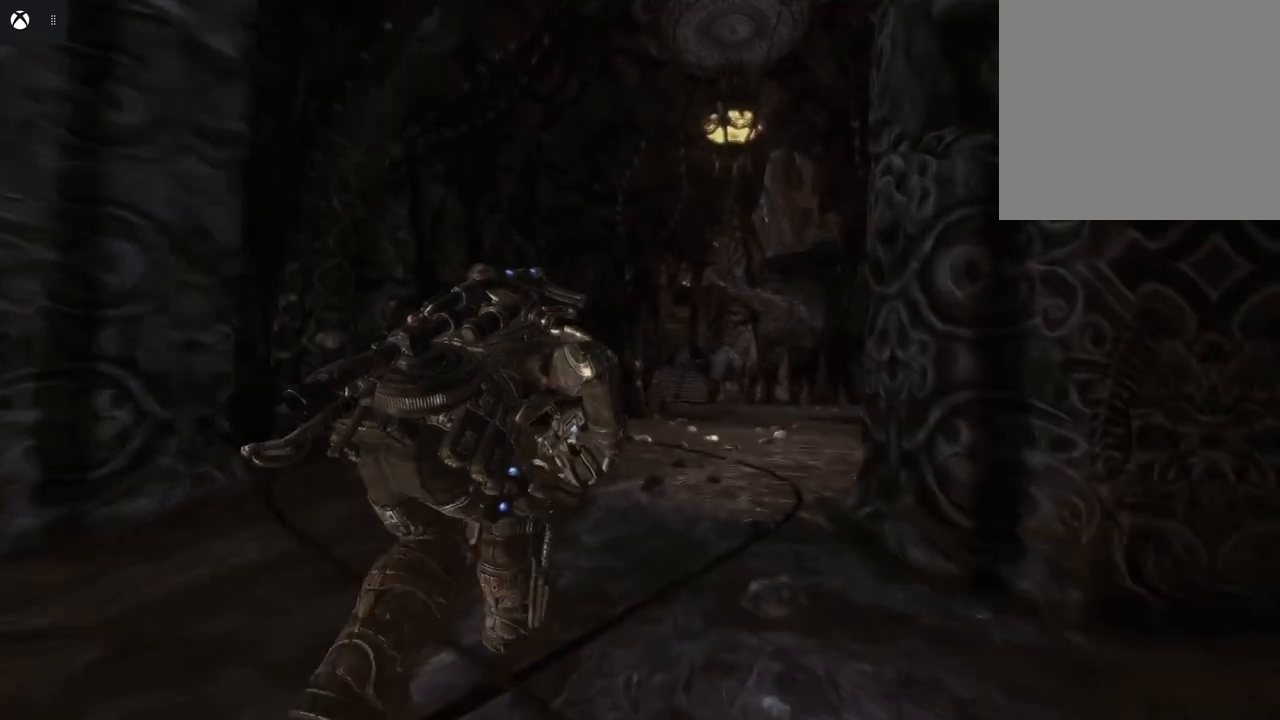
{"buttons": ["A"], "left_stick": "up", "right_stick": "center", "events": []}
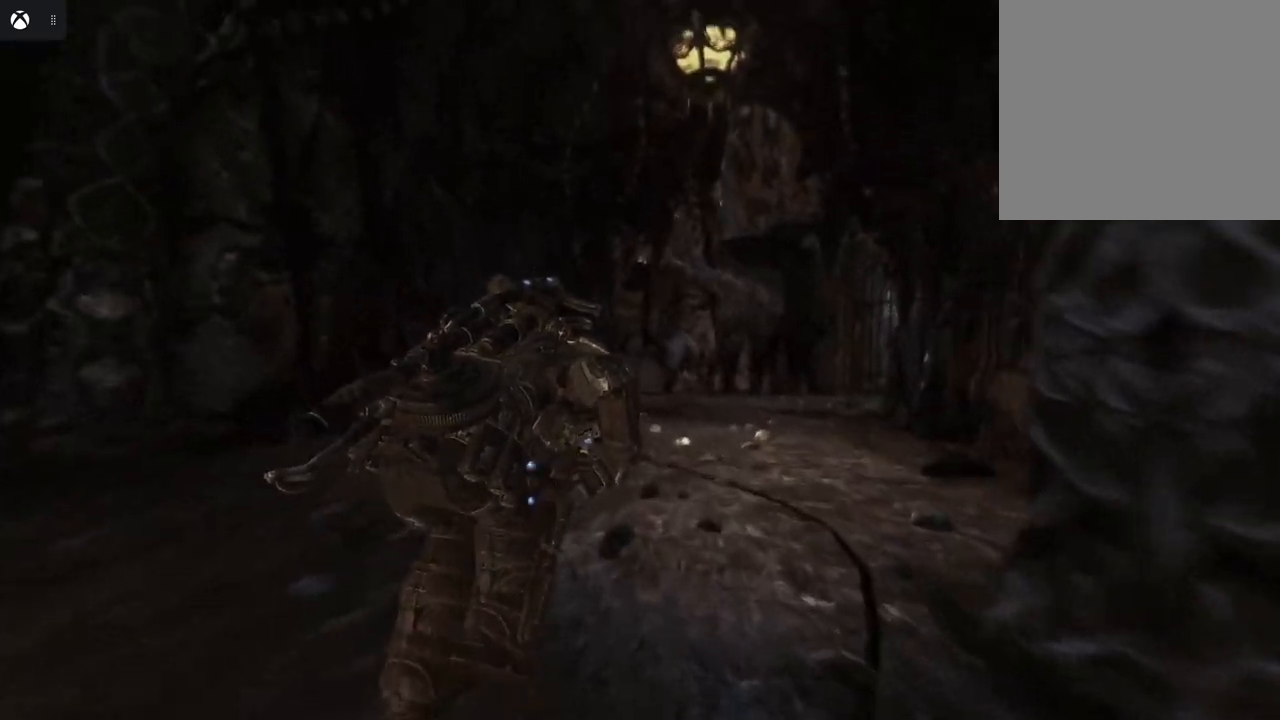
{"buttons": [], "left_stick": "up", "right_stick": "center", "events": [[117, "A", "up"]]}
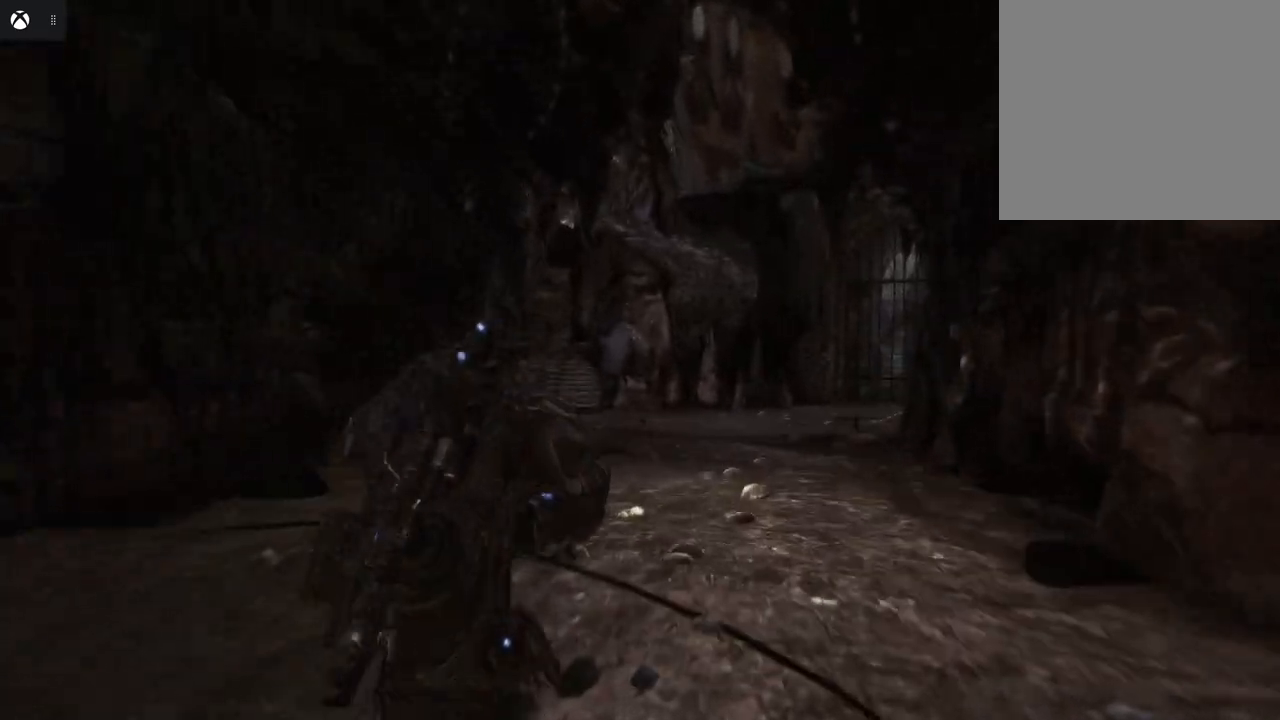
{"buttons": [], "left_stick": "up", "right_stick": "center", "events": []}
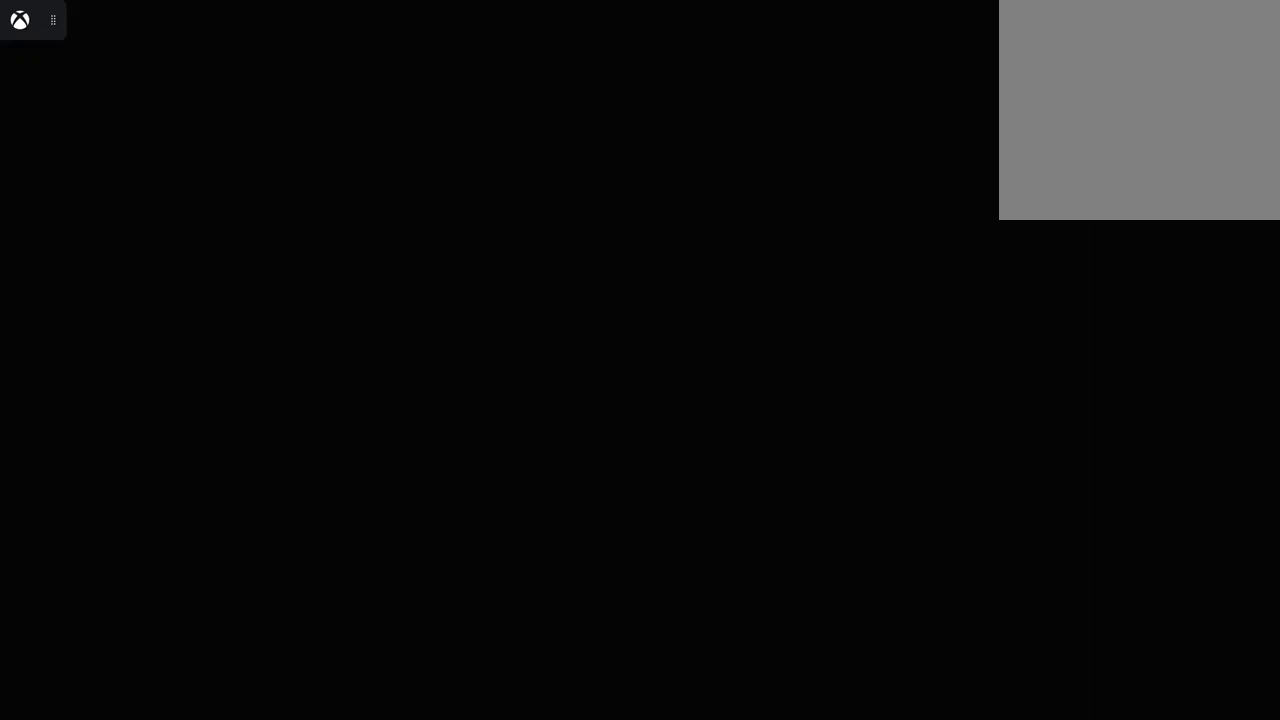
{"buttons": [], "left_stick": "up", "right_stick": "center", "events": []}
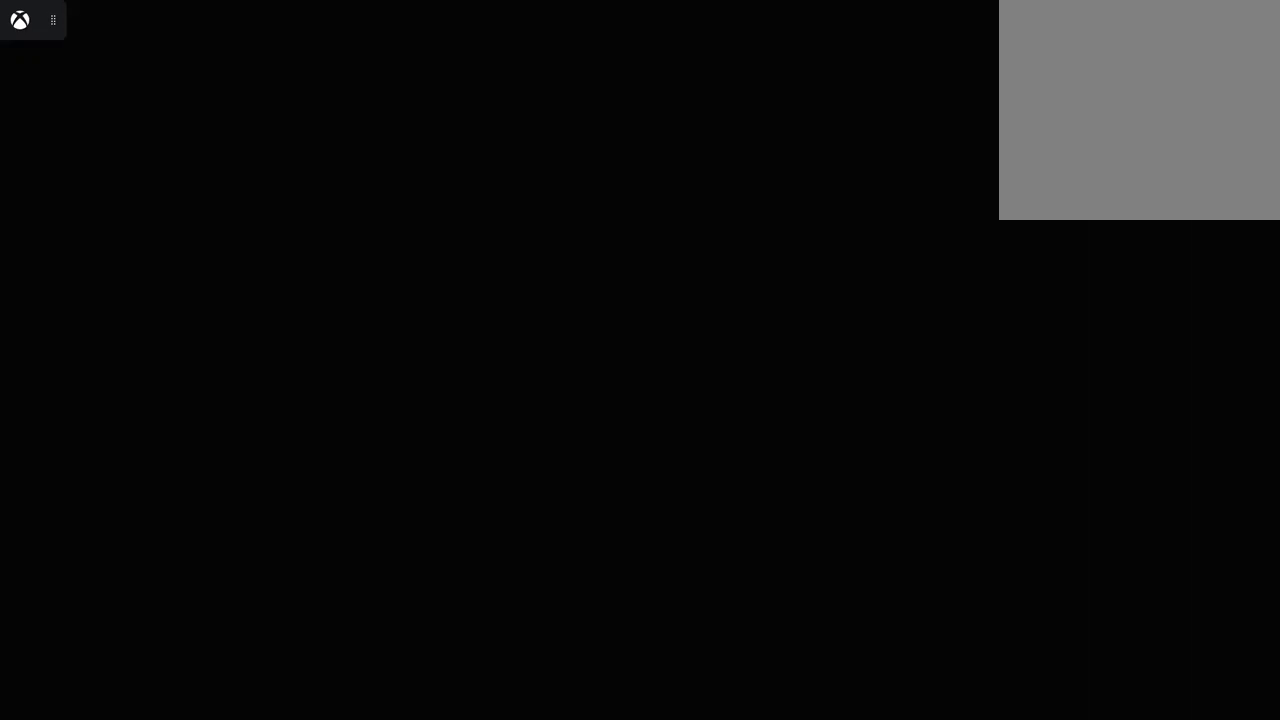
{"buttons": [], "left_stick": "center", "right_stick": "center", "events": [[367, "left_stick", "center"]]}